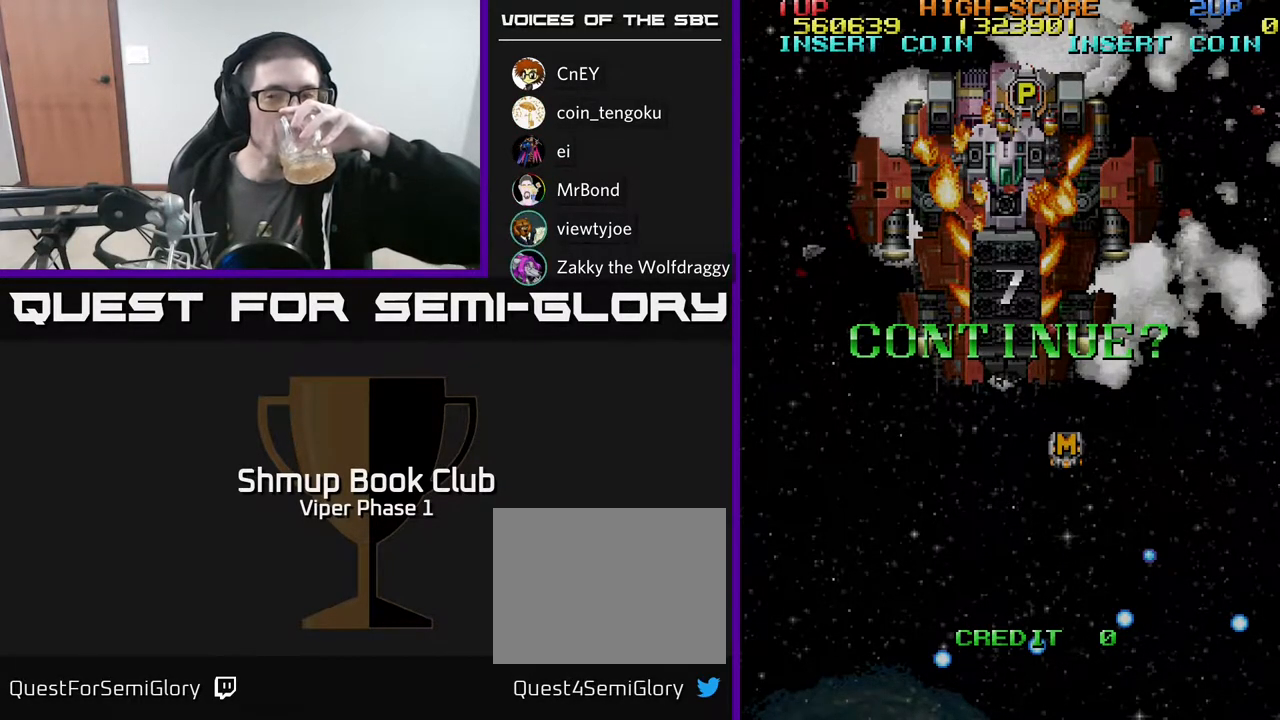
Gameplay with a controller (Xbox layout); each line is a JSON object with the inputs held at the frame after it. "events" lists button and stick changes between this image and that frame as [ms after this image, input, new state], when the widget could be followed in between. Not read: right_stick.
{"buttons": [], "left_stick": "center", "events": [[283, "A", "down"], [467, "A", "up"]]}
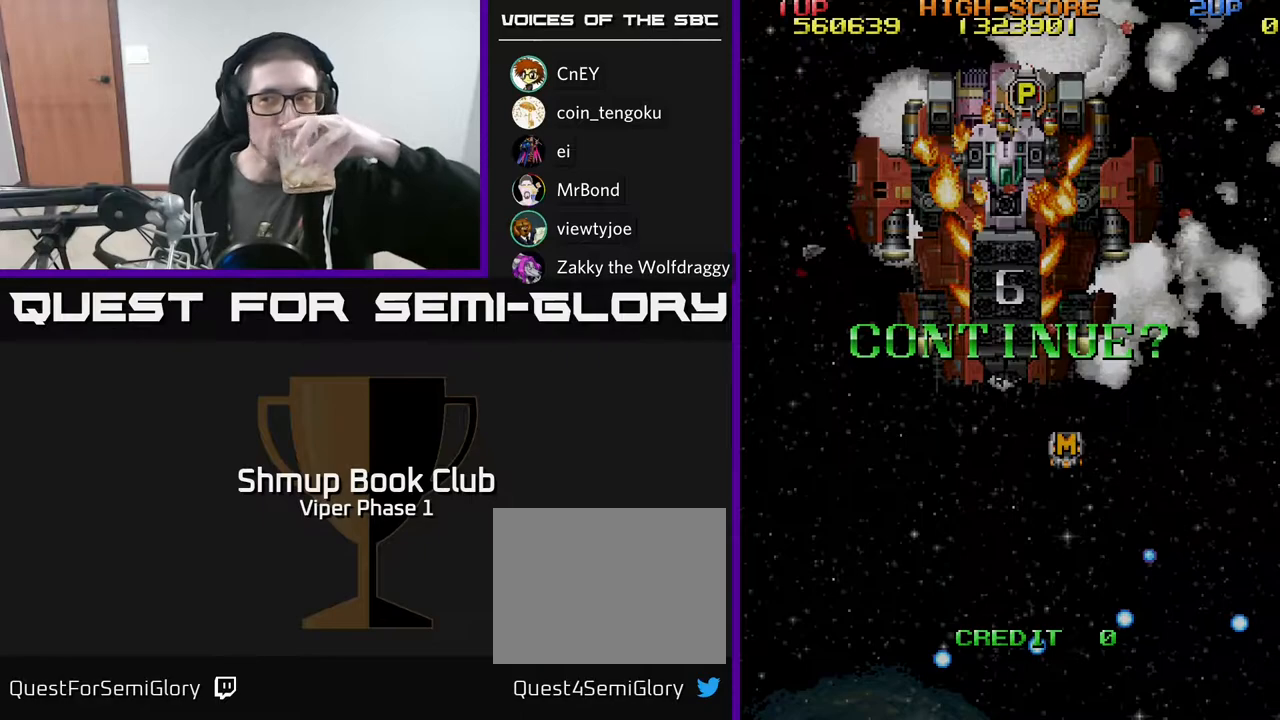
{"buttons": ["X"], "left_stick": "center", "events": [[150, "X", "down"], [267, "A", "down"], [283, "X", "up"], [400, "X", "down"], [417, "A", "up"]]}
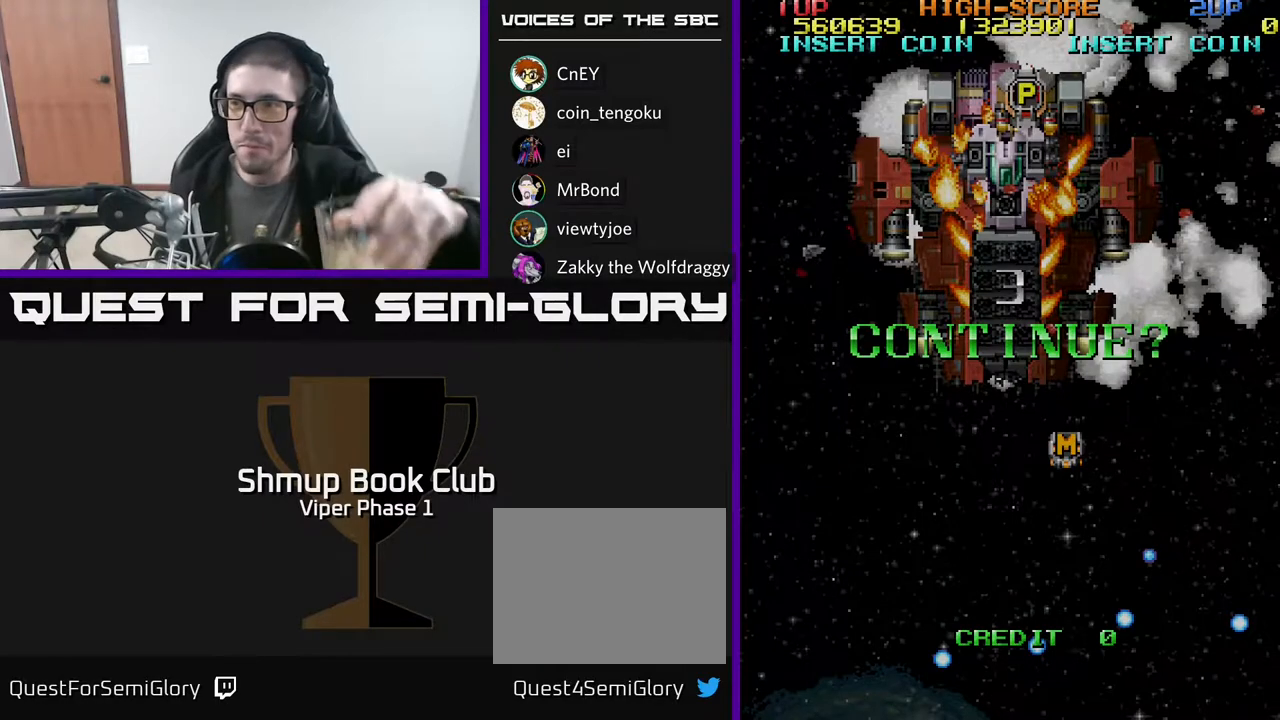
{"buttons": [], "left_stick": "center", "events": [[17, "A", "down"], [50, "X", "up"], [133, "X", "down"], [150, "A", "up"], [267, "A", "down"], [283, "X", "up"], [367, "X", "down"], [383, "A", "up"], [500, "X", "up"]]}
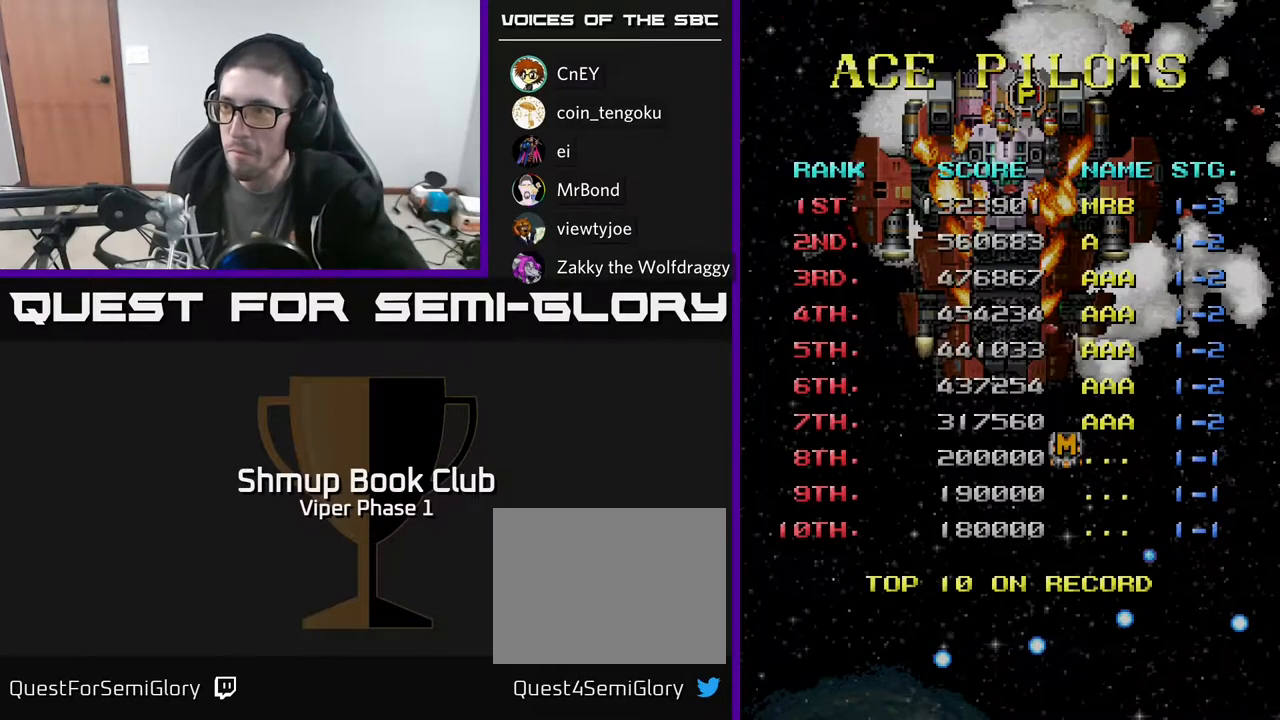
{"buttons": [], "left_stick": "center", "events": [[17, "A", "down"], [50, "A", "up"]]}
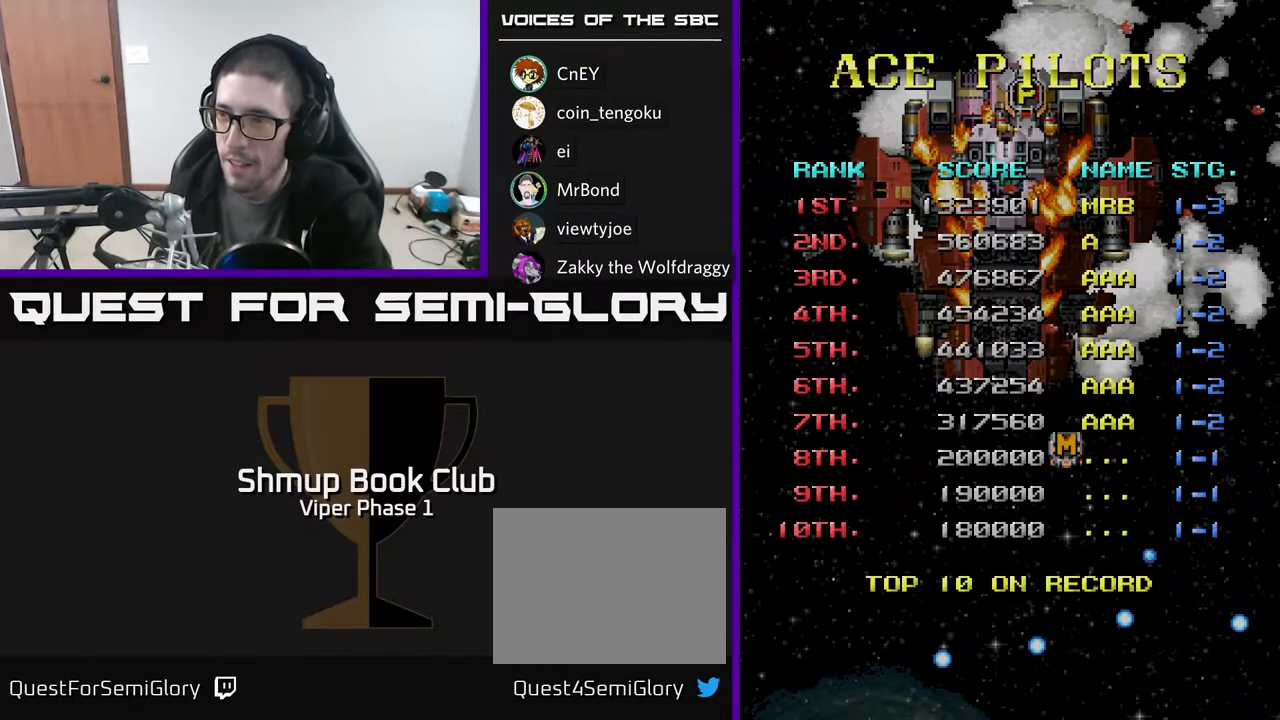
{"buttons": [], "left_stick": "center", "events": [[183, "A", "down"], [267, "A", "up"], [367, "A", "down"], [500, "A", "up"]]}
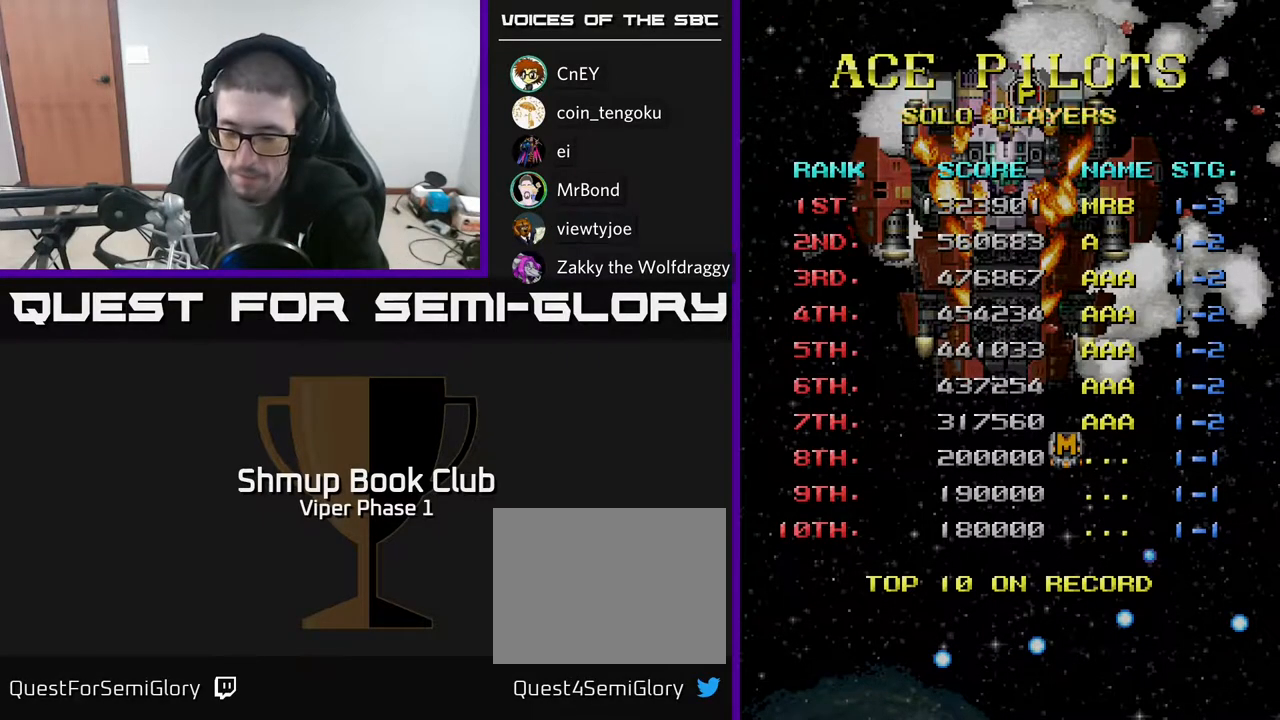
{"buttons": [], "left_stick": "center", "events": [[67, "A", "down"], [167, "A", "up"], [267, "A", "down"], [383, "A", "up"]]}
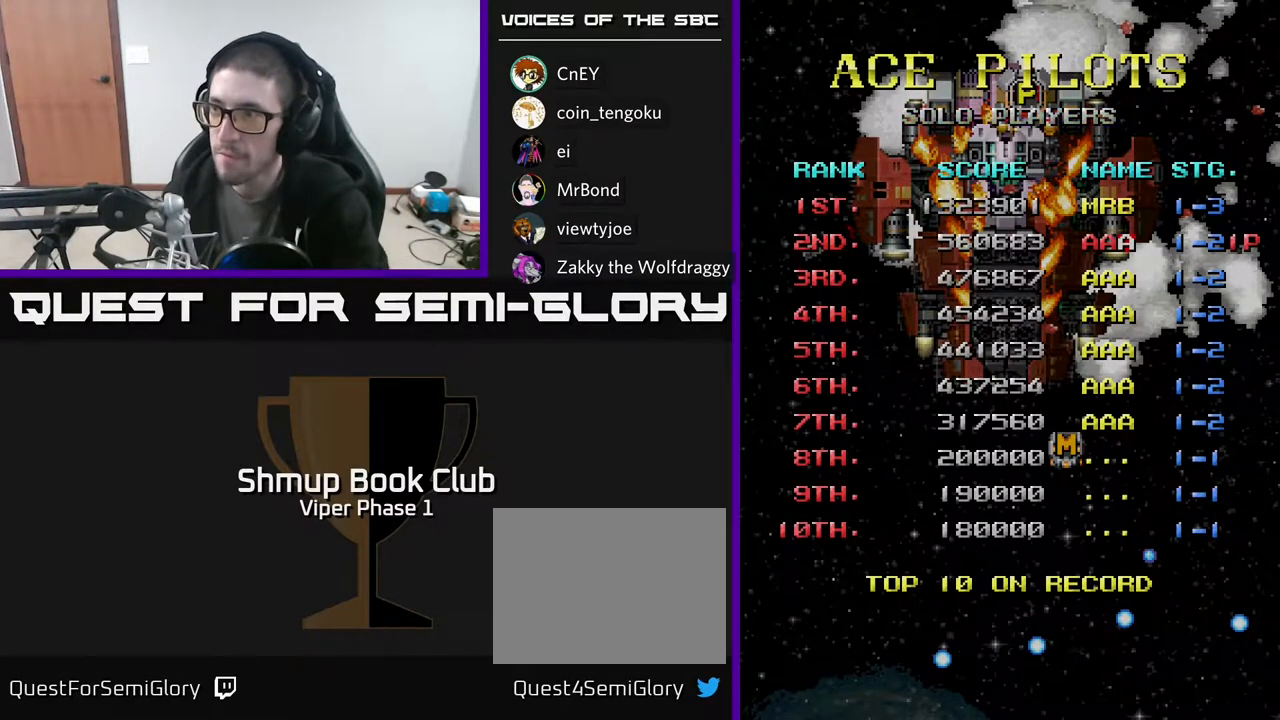
{"buttons": [], "left_stick": "center", "events": [[117, "A", "down"], [267, "A", "up"]]}
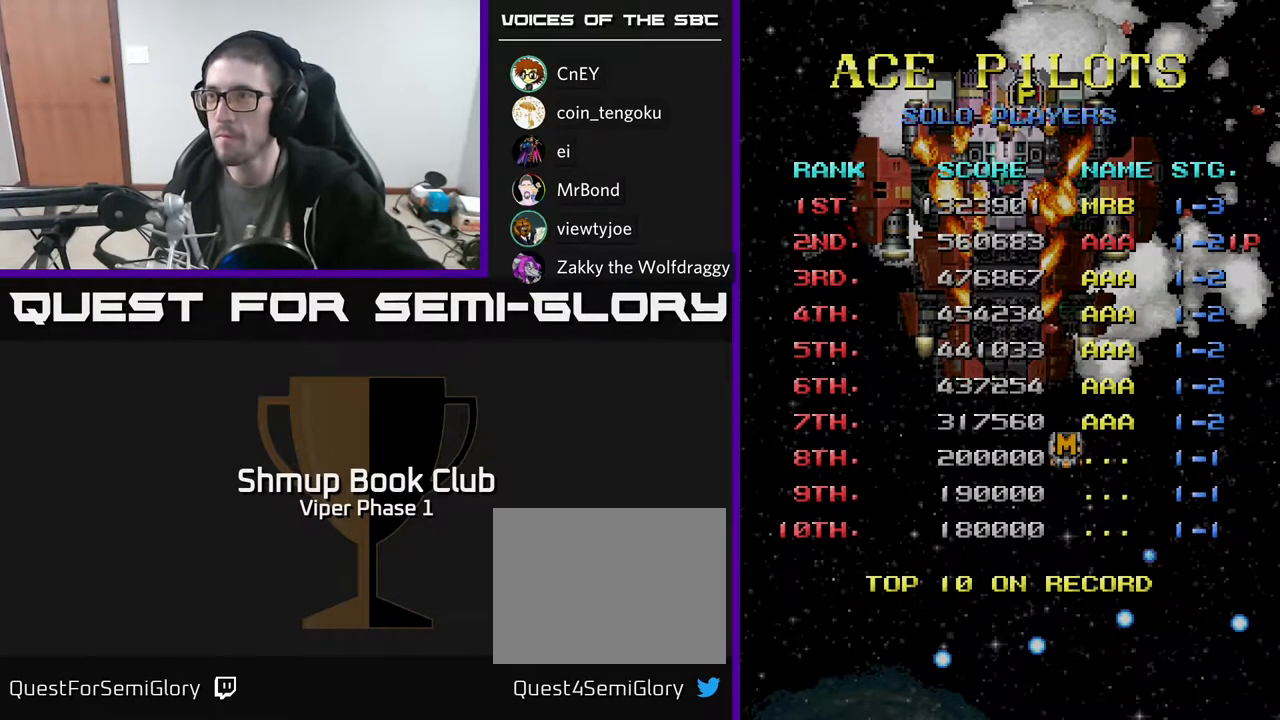
{"buttons": [], "left_stick": "center", "events": []}
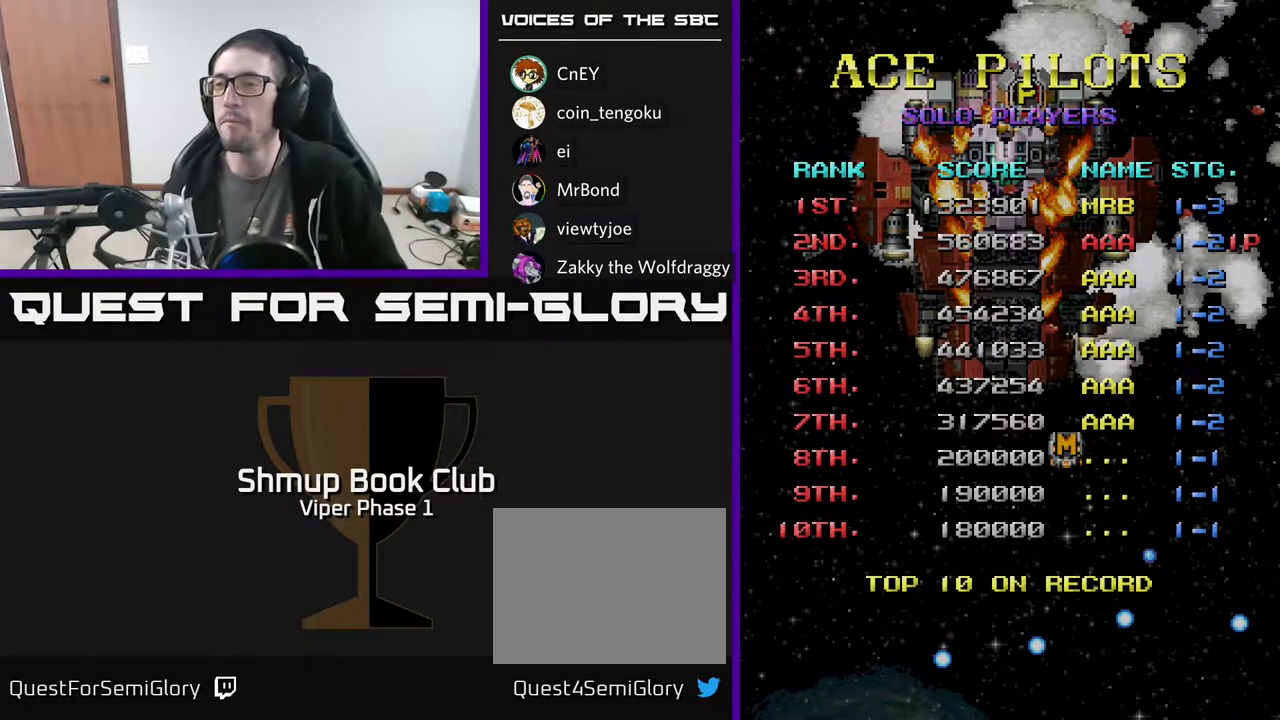
{"buttons": [], "left_stick": "center", "events": []}
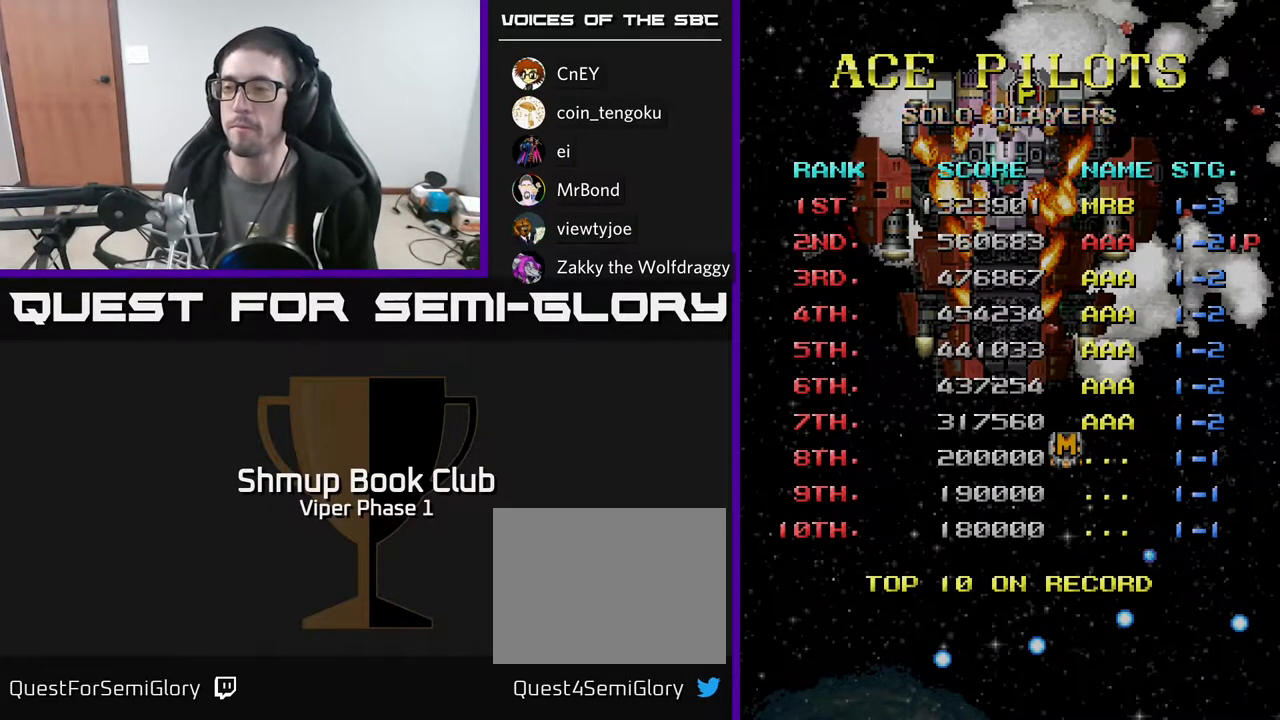
{"buttons": [], "left_stick": "center", "events": [[150, "A", "down"], [317, "A", "up"]]}
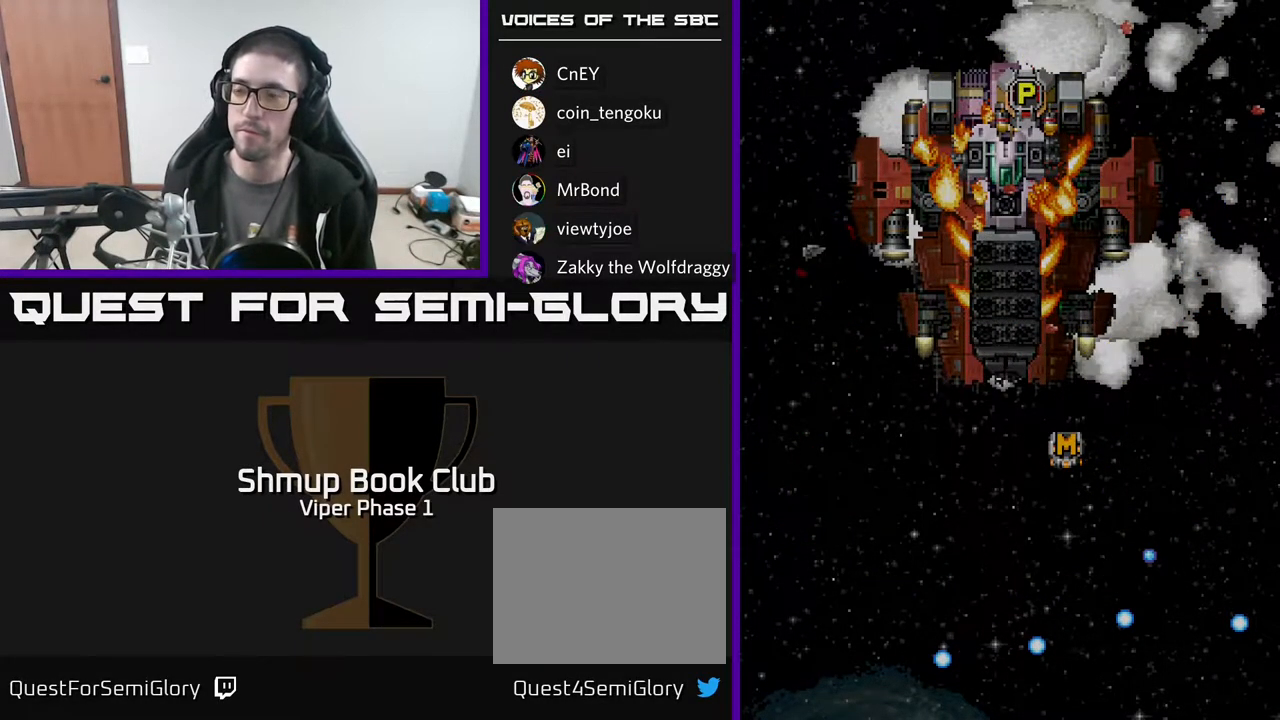
{"buttons": [], "left_stick": "center", "events": []}
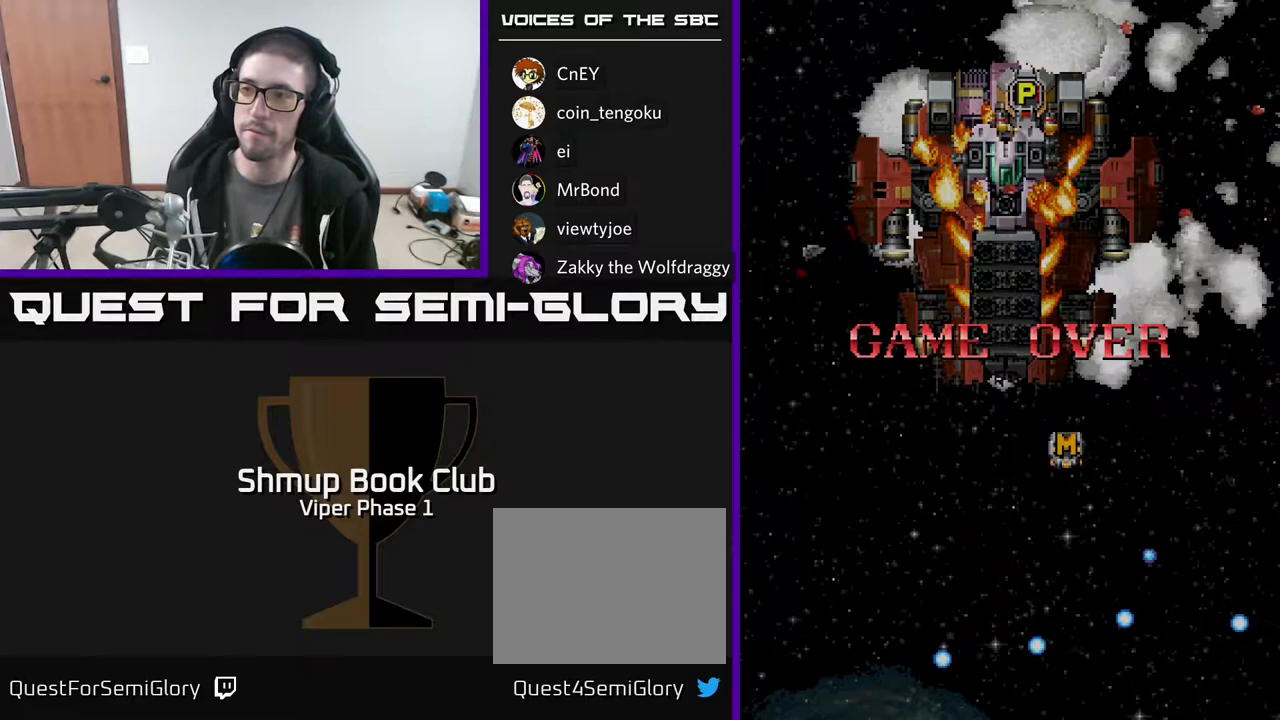
{"buttons": [], "left_stick": "center", "events": []}
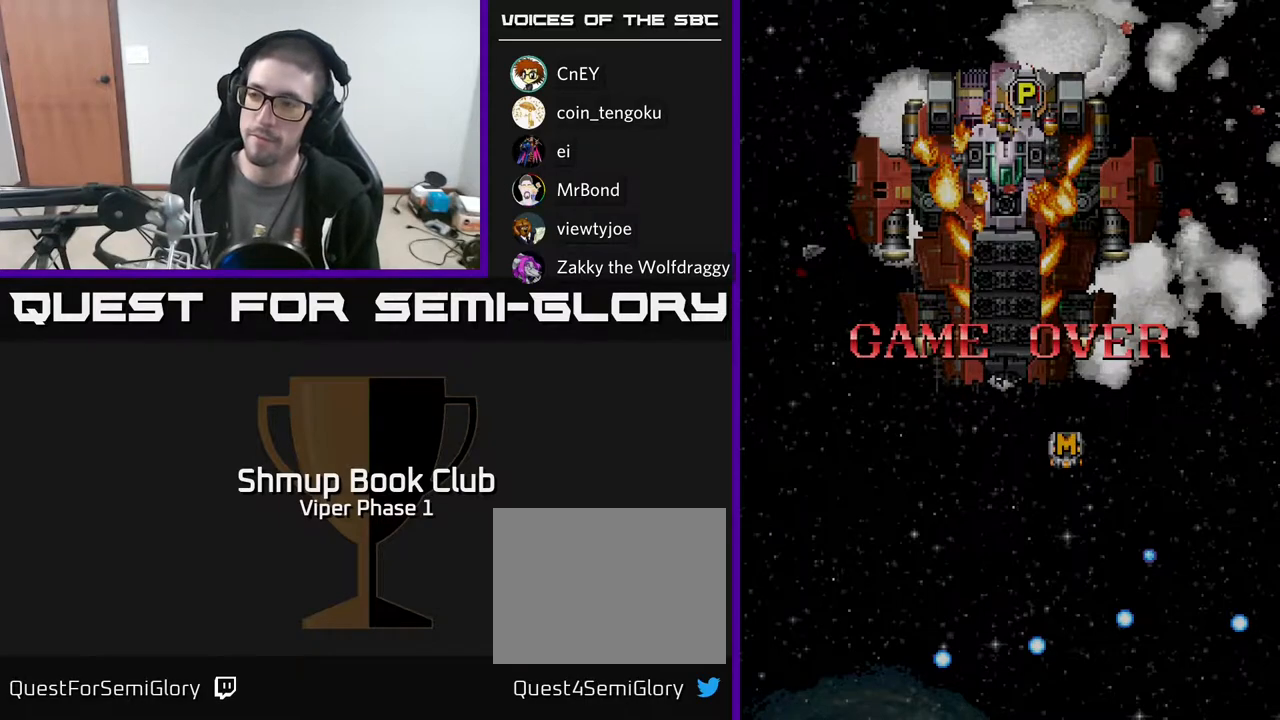
{"buttons": [], "left_stick": "center", "events": [[83, "A", "down"], [117, "X", "down"], [167, "A", "up"], [217, "A", "down"], [250, "X", "up"], [350, "A", "up"], [350, "X", "down"], [500, "X", "up"]]}
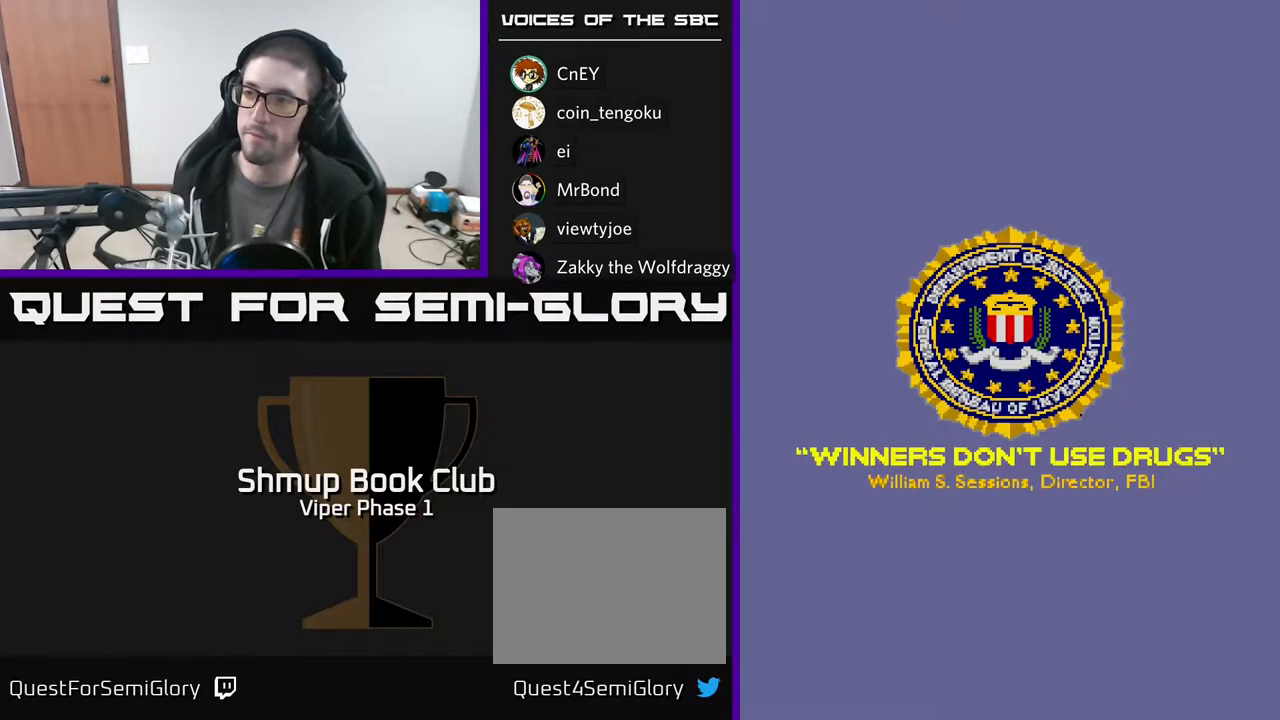
{"buttons": [], "left_stick": "center", "events": [[100, "X", "down"], [117, "A", "down"], [183, "X", "up"], [250, "A", "up"], [350, "X", "down"], [383, "A", "down"], [433, "X", "up"], [500, "A", "up"]]}
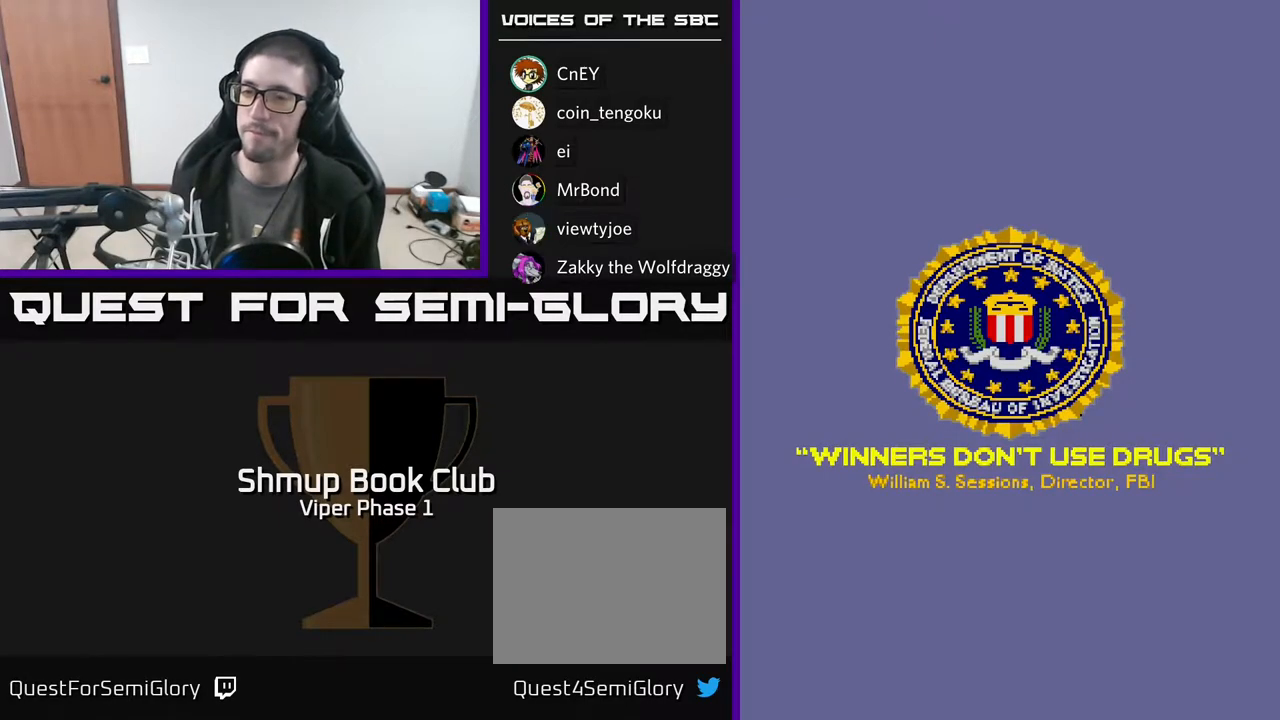
{"buttons": [], "left_stick": "center", "events": [[83, "A", "down"], [83, "X", "down"], [217, "X", "up"], [267, "A", "up"]]}
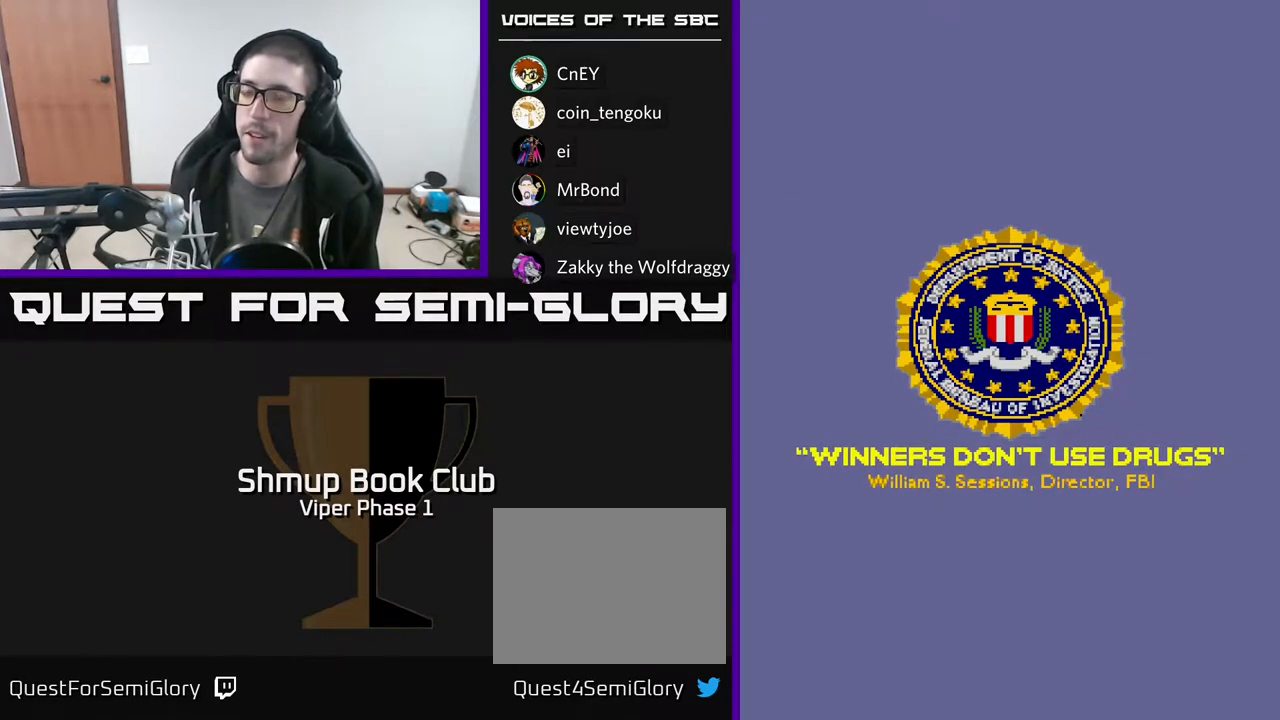
{"buttons": [], "left_stick": "center", "events": []}
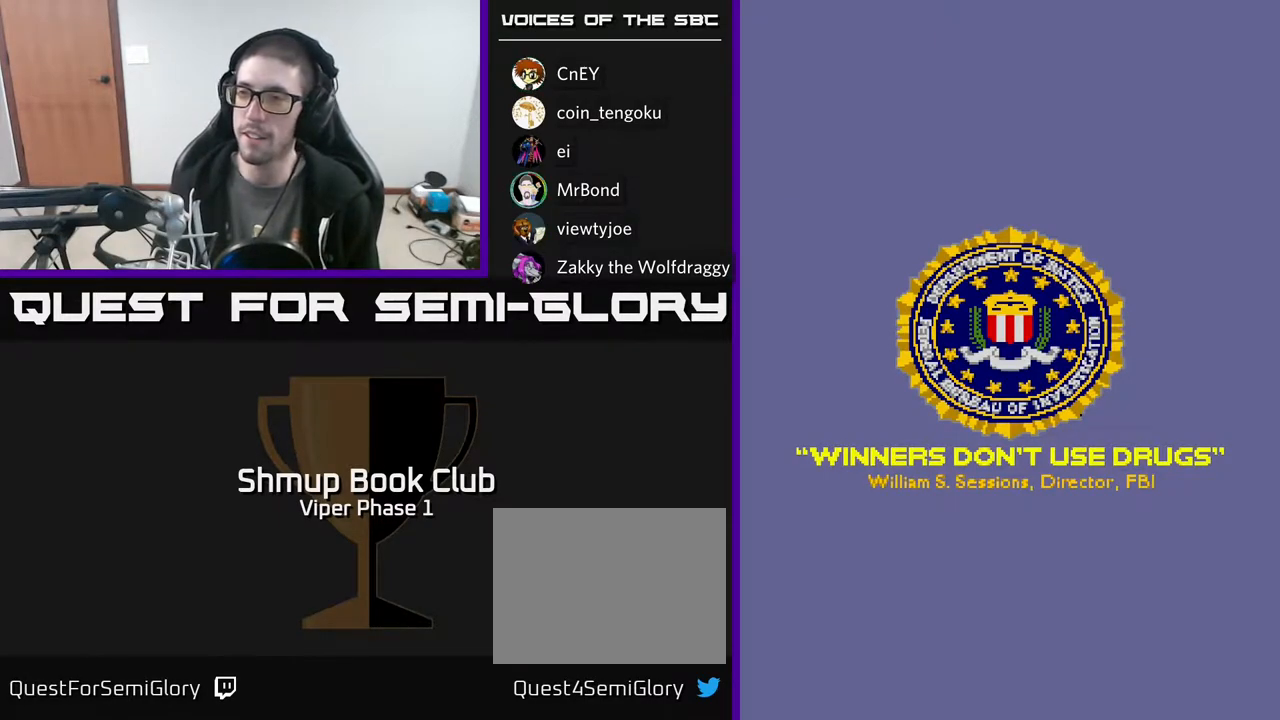
{"buttons": [], "left_stick": "center", "events": []}
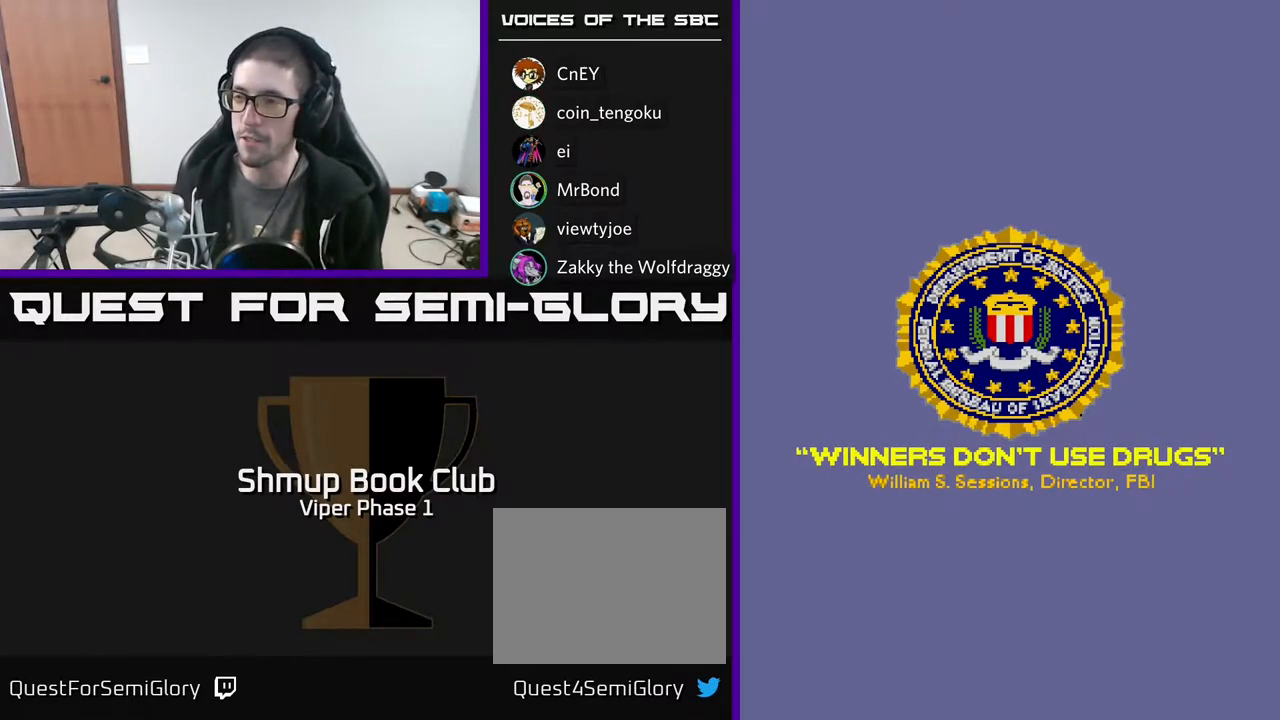
{"buttons": [], "left_stick": "center", "events": []}
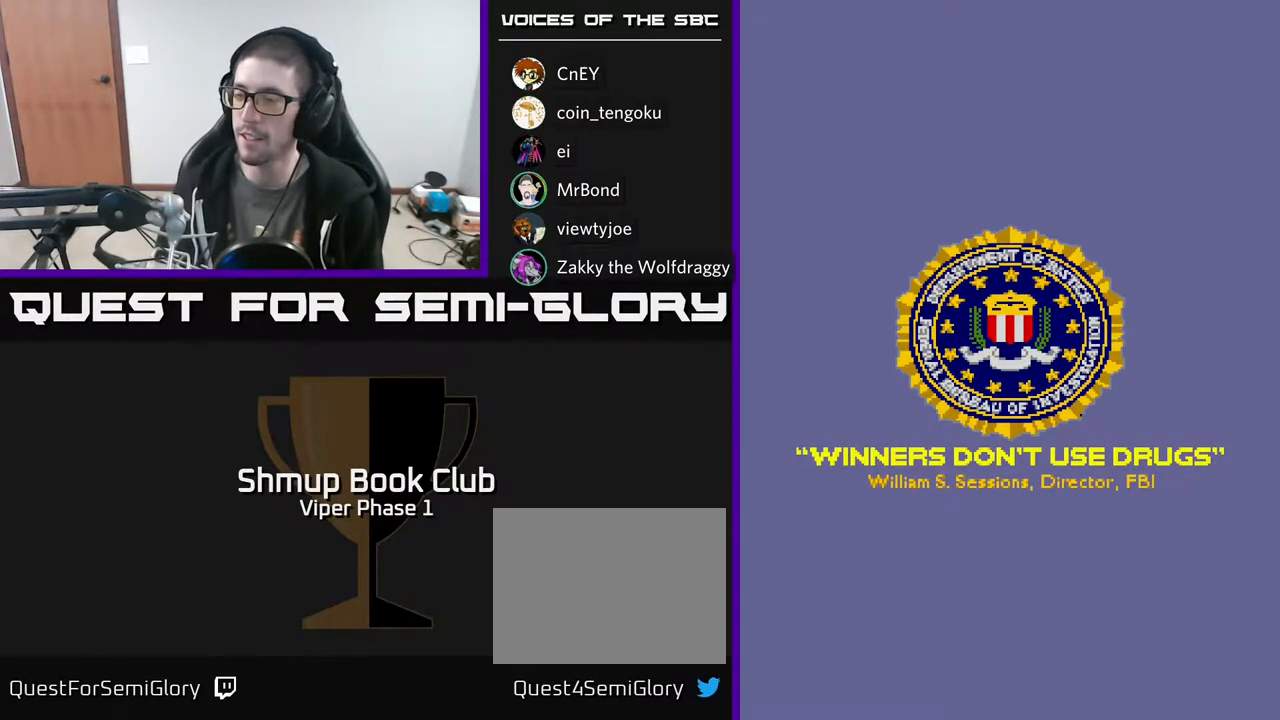
{"buttons": [], "left_stick": "center", "events": [[67, "SELECT", "down"], [200, "SELECT", "up"]]}
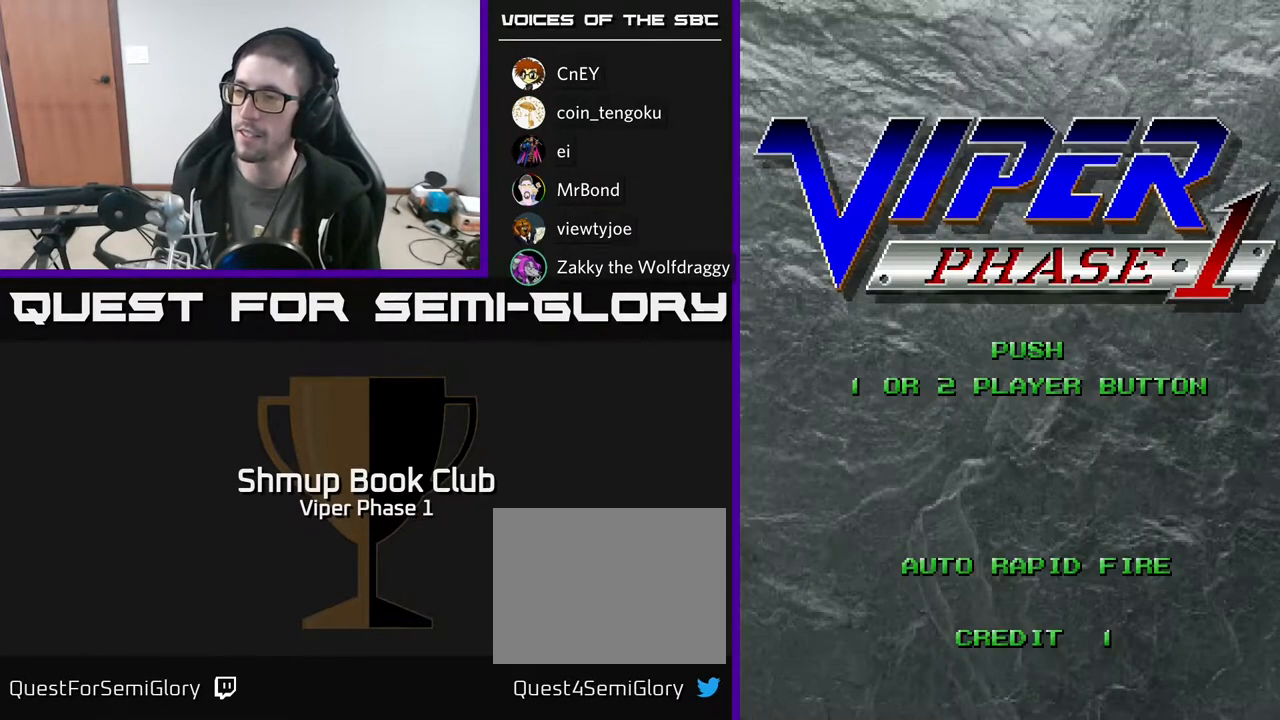
{"buttons": ["START"], "left_stick": "center", "events": [[333, "START", "down"]]}
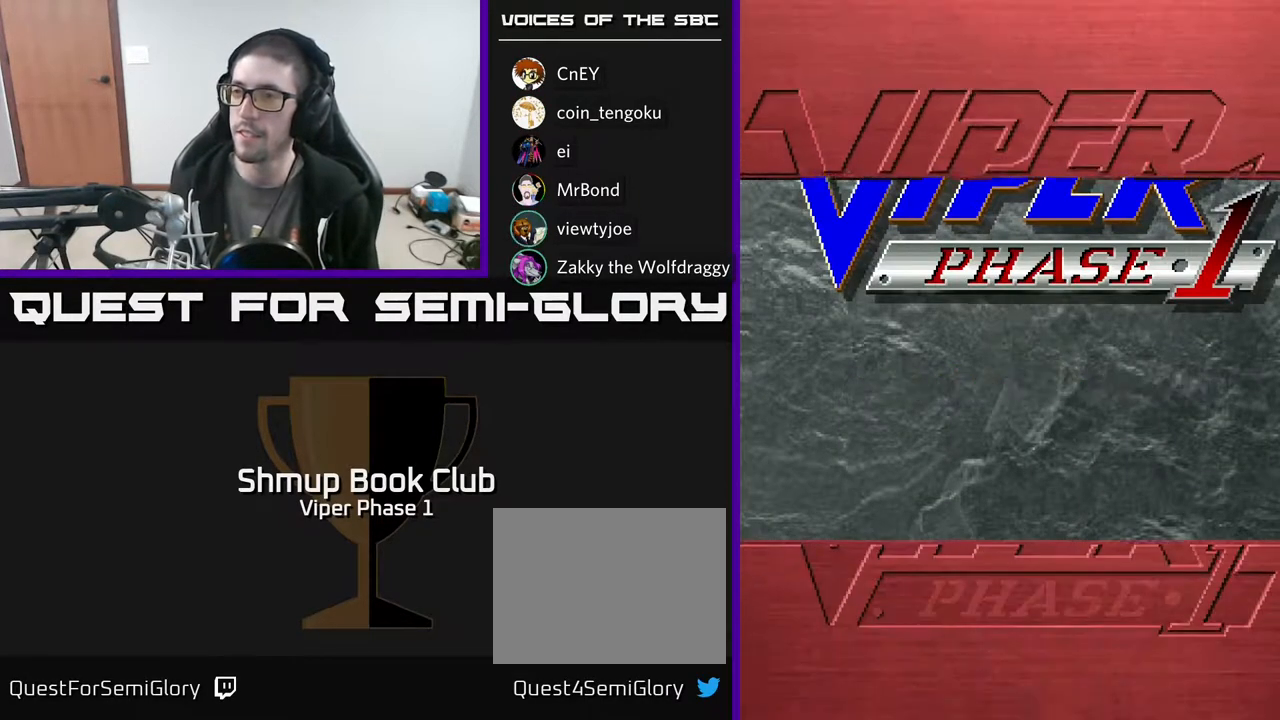
{"buttons": [], "left_stick": "center", "events": [[17, "START", "up"]]}
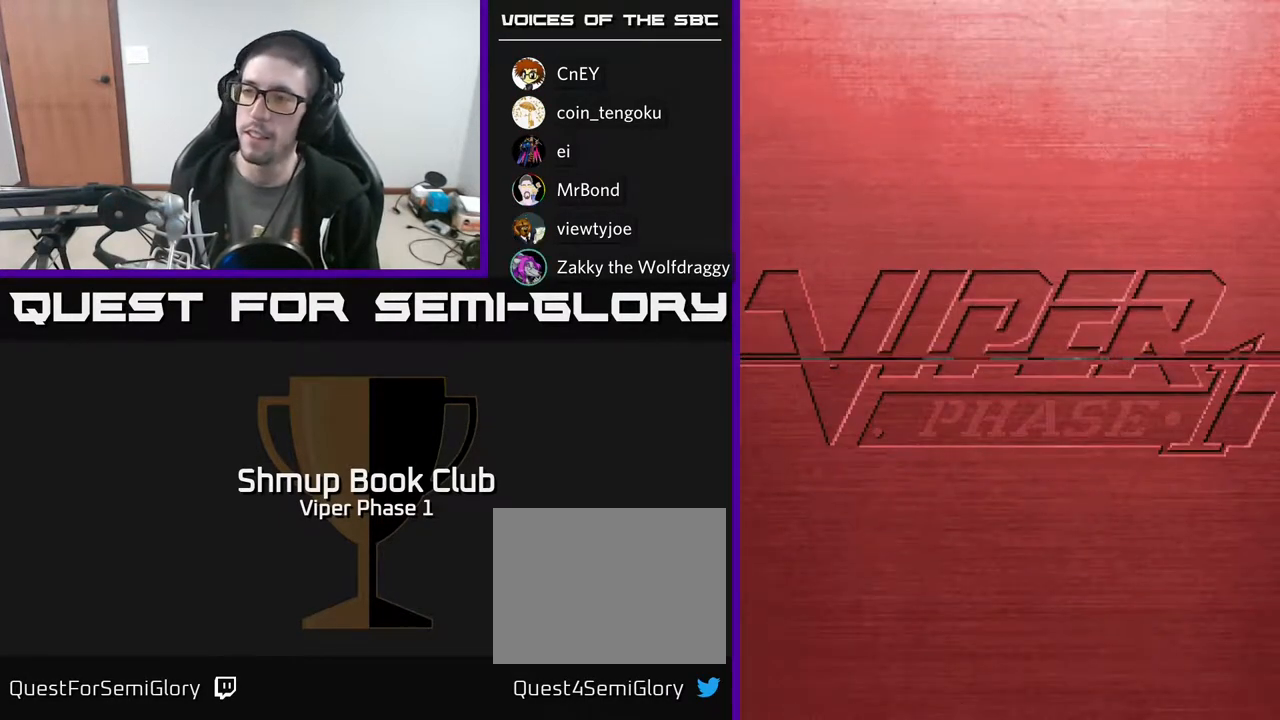
{"buttons": [], "left_stick": "center", "events": []}
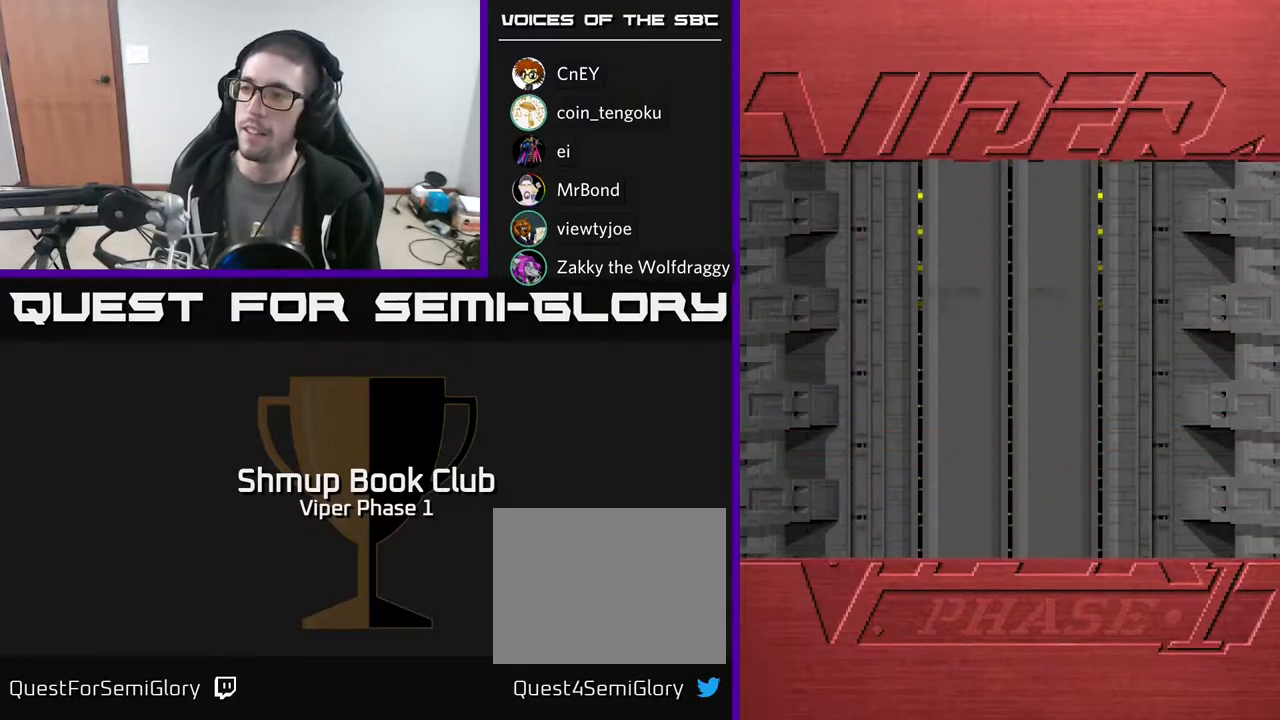
{"buttons": [], "left_stick": "center", "events": []}
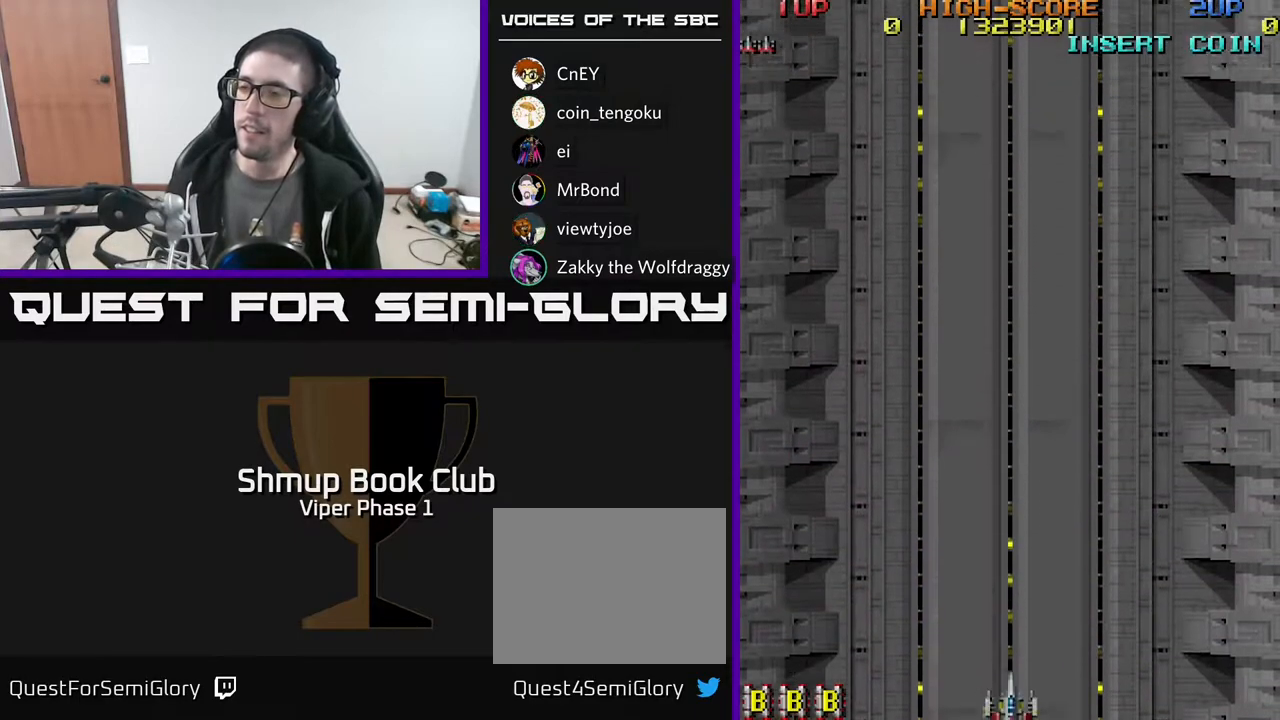
{"buttons": [], "left_stick": "center", "events": []}
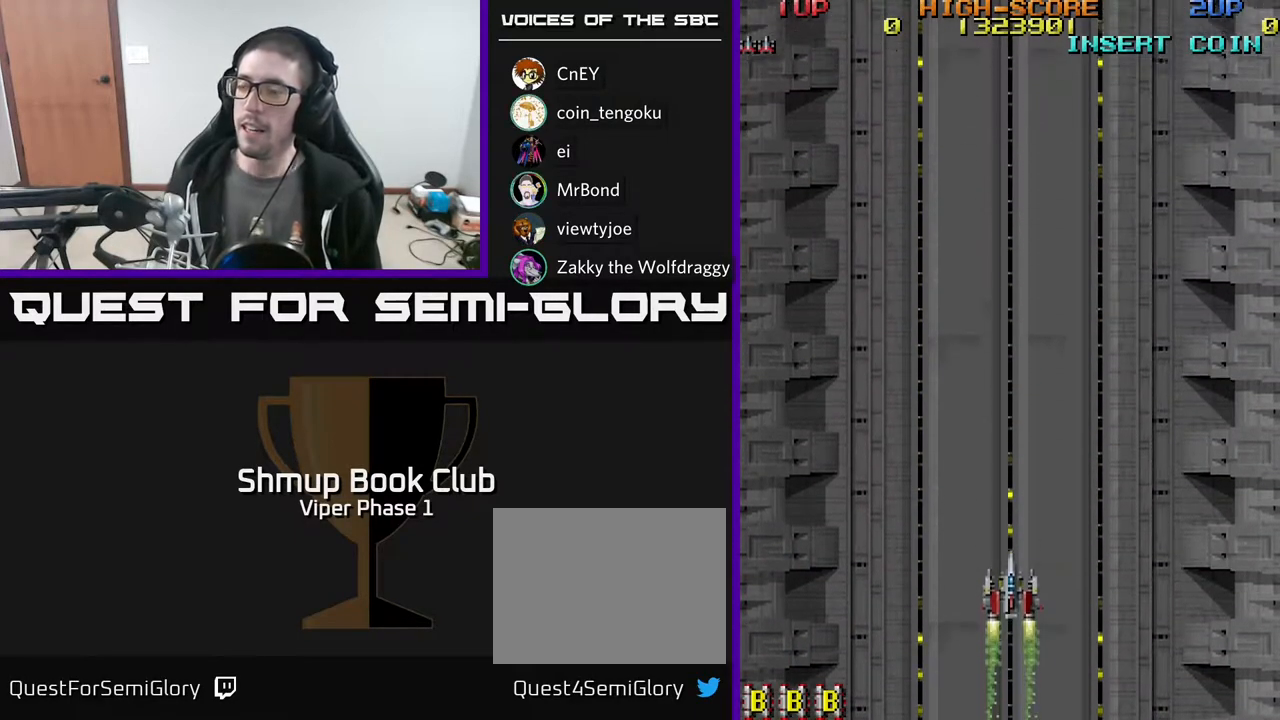
{"buttons": ["DPAD_UP"], "left_stick": "center", "events": [[417, "DPAD_UP", "down"]]}
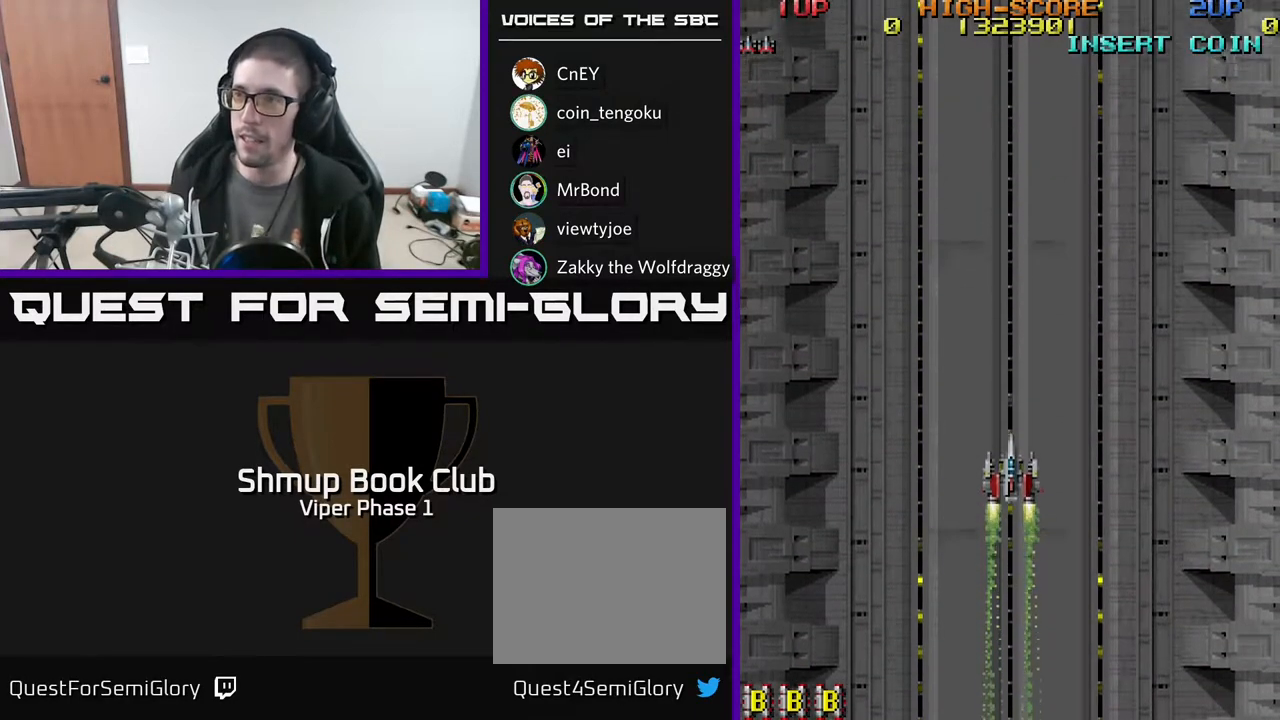
{"buttons": ["A", "DPAD_RIGHT"], "left_stick": "center", "events": [[33, "A", "down"], [167, "DPAD_LEFT", "down"], [183, "DPAD_UP", "up"], [233, "DPAD_LEFT", "up"], [250, "DPAD_DOWN", "down"], [417, "DPAD_RIGHT", "down"], [467, "DPAD_DOWN", "up"]]}
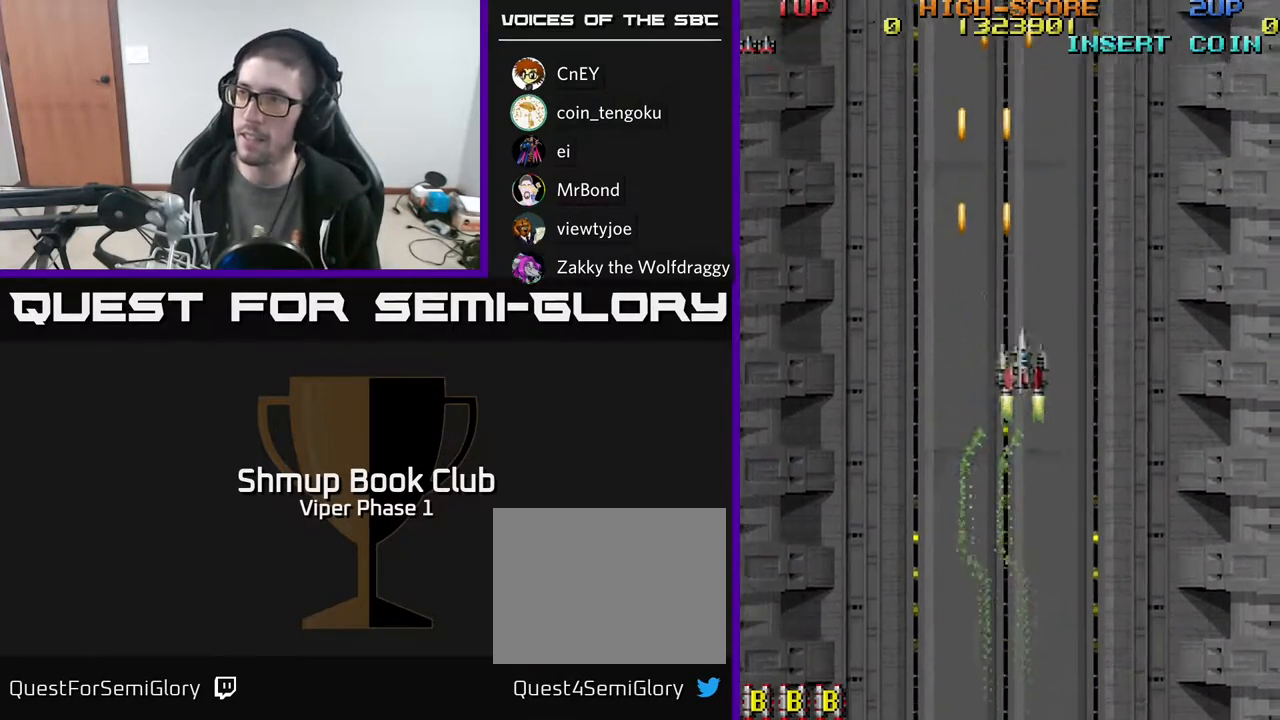
{"buttons": ["A", "DPAD_DOWN"], "left_stick": "center", "events": [[33, "DPAD_RIGHT", "up"], [67, "DPAD_UP", "down"], [217, "DPAD_UP", "up"], [317, "DPAD_DOWN", "down"]]}
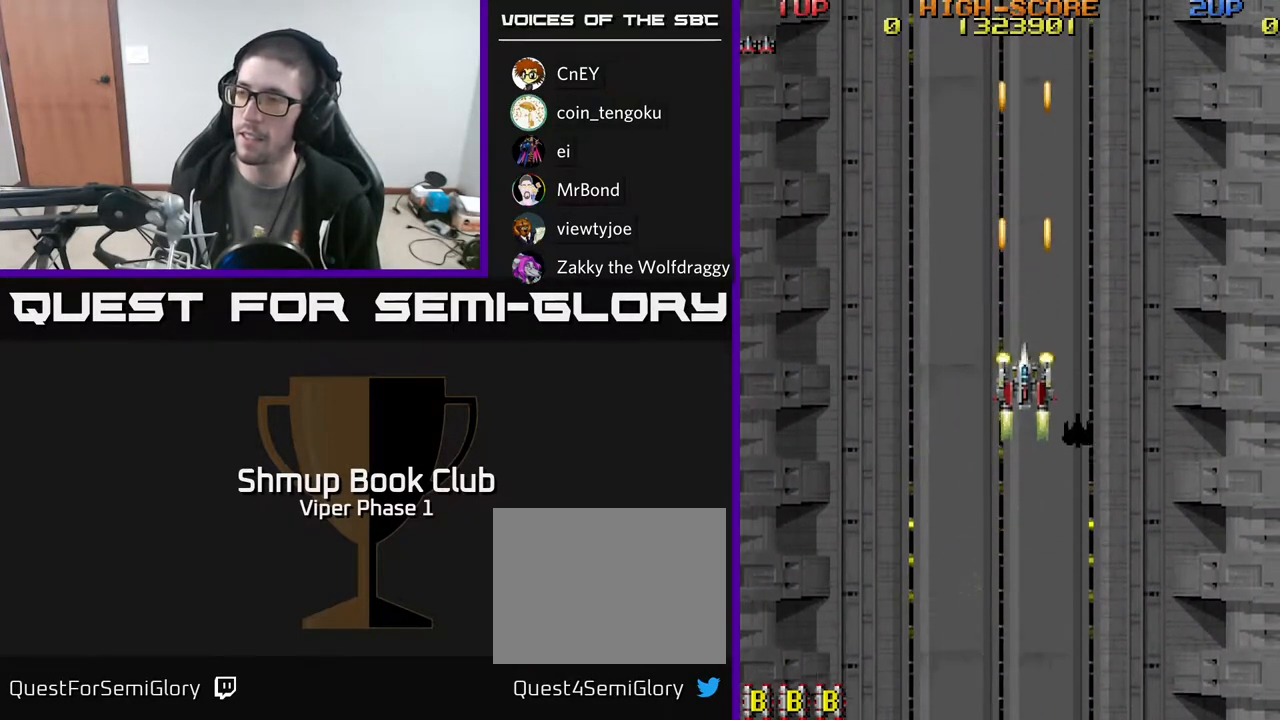
{"buttons": ["A", "DPAD_DOWN"], "left_stick": "center", "events": [[100, "DPAD_DOWN", "up"], [483, "DPAD_DOWN", "down"]]}
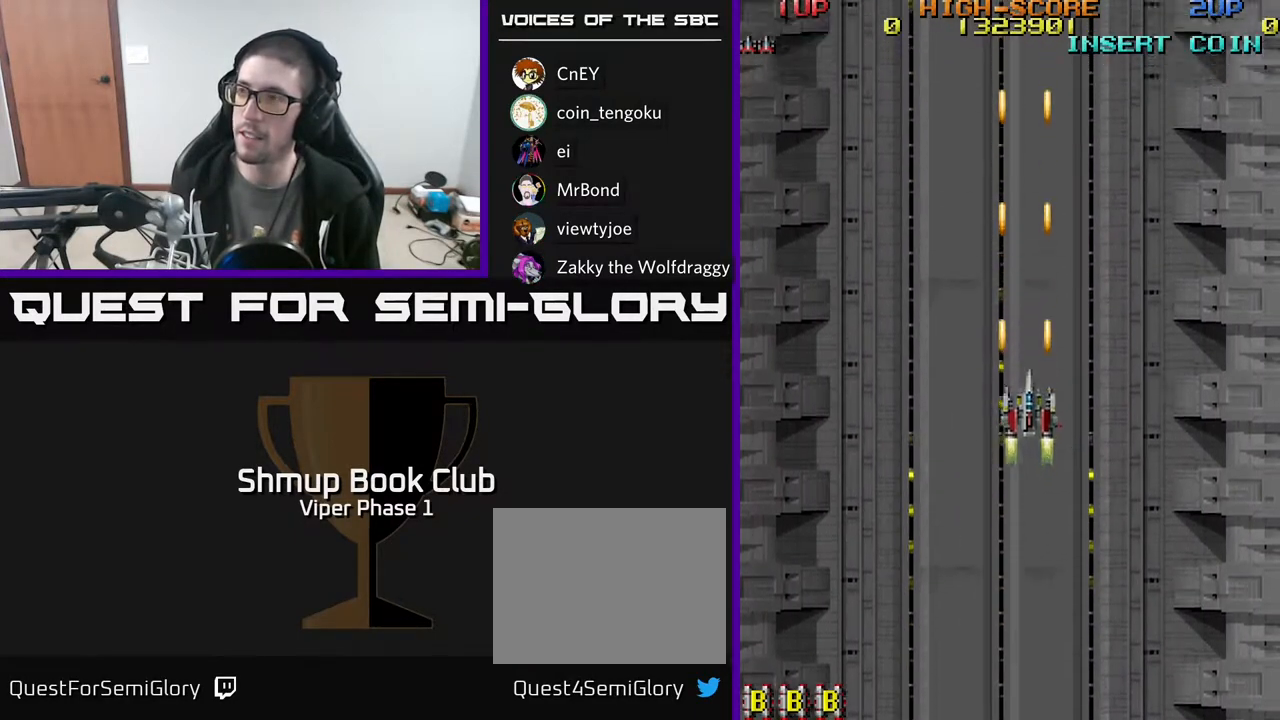
{"buttons": ["A", "DPAD_DOWN", "DPAD_RIGHT"], "left_stick": "center", "events": [[17, "DPAD_RIGHT", "down"]]}
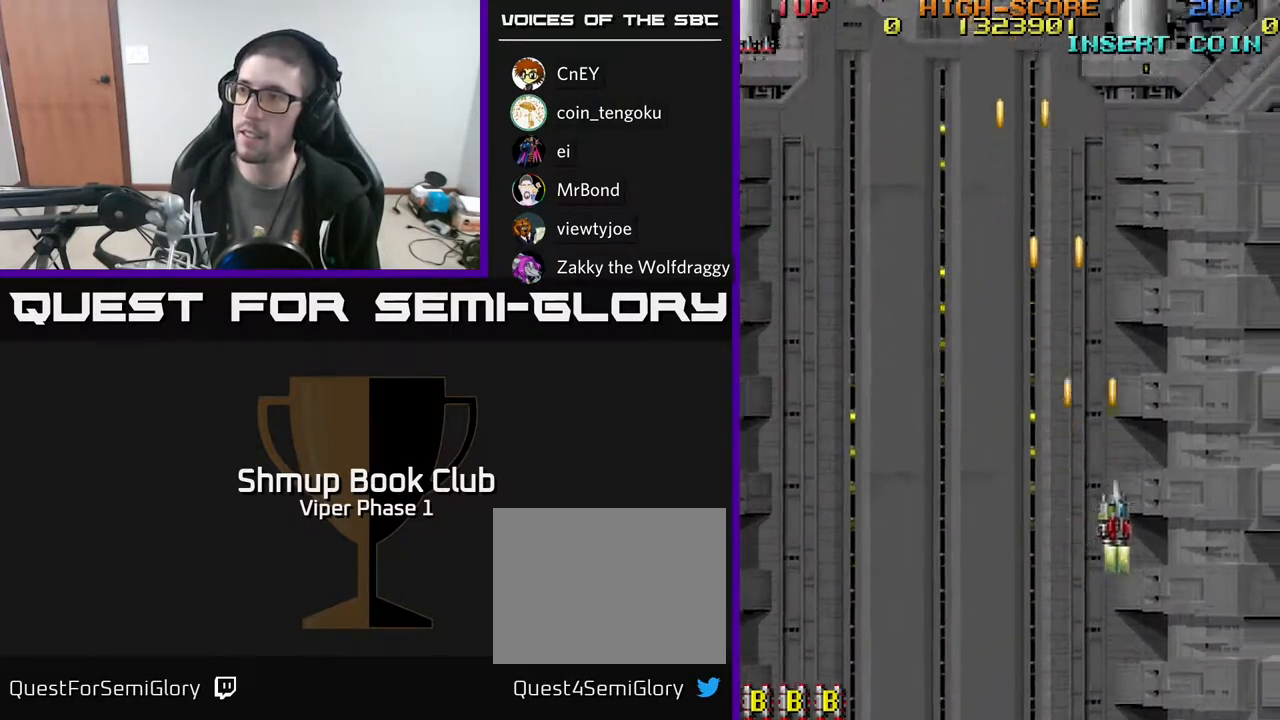
{"buttons": ["A", "DPAD_DOWN"], "left_stick": "center", "events": [[267, "DPAD_RIGHT", "up"]]}
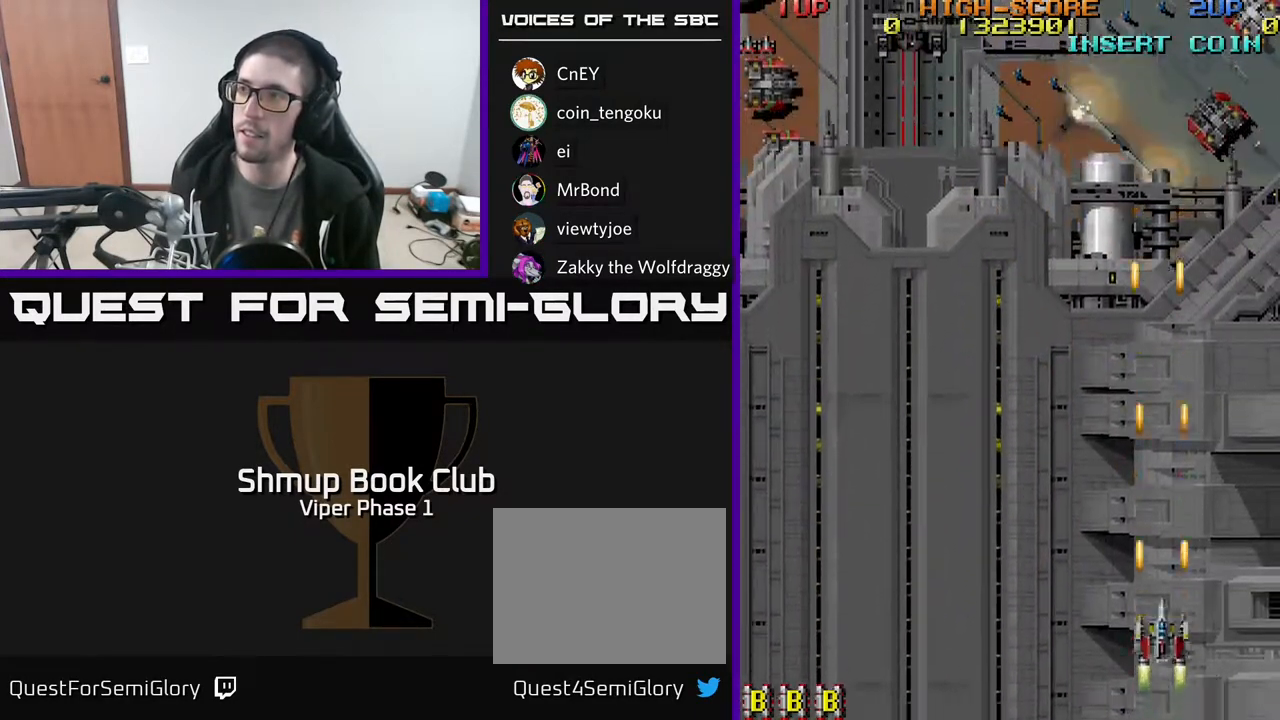
{"buttons": ["A", "DPAD_DOWN", "DPAD_LEFT"], "left_stick": "center", "events": [[50, "DPAD_DOWN", "up"], [133, "DPAD_UP", "down"], [317, "X", "down"], [350, "DPAD_RIGHT", "down"], [367, "DPAD_RIGHT", "up"], [383, "DPAD_LEFT", "down"], [383, "DPAD_UP", "up"], [400, "DPAD_DOWN", "down"], [400, "X", "up"]]}